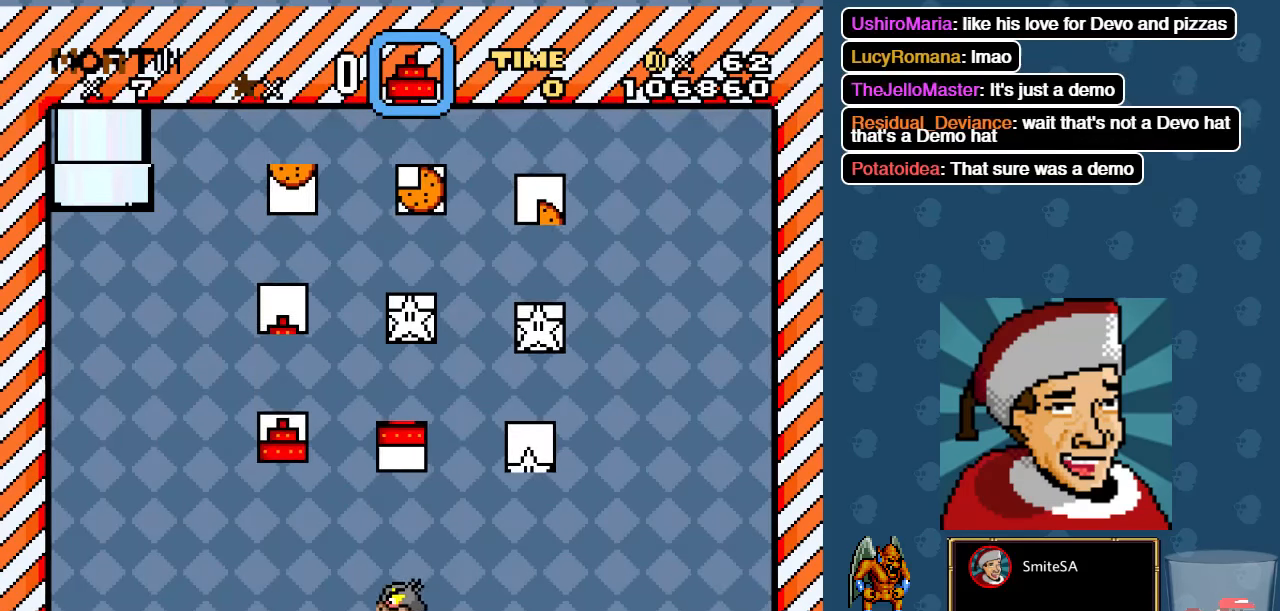
Gameplay with a controller (Xbox layout); each line is a JSON object with the inputs held at the frame after it. "events" lists button and stick changes between this image and that frame as [ms after this image, input, new state], when the widget could be followed in between.
{"buttons": [], "left_stick": "center", "right_stick": "center", "events": [[300, "DPAD_LEFT", "up"]]}
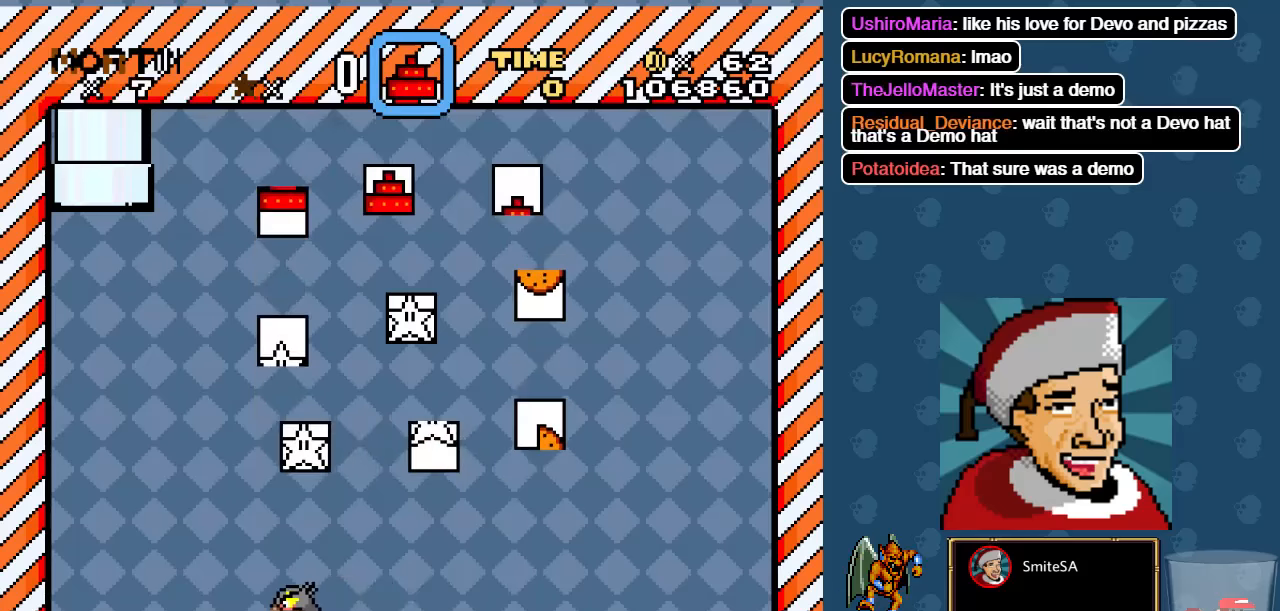
{"buttons": [], "left_stick": "center", "right_stick": "center", "events": []}
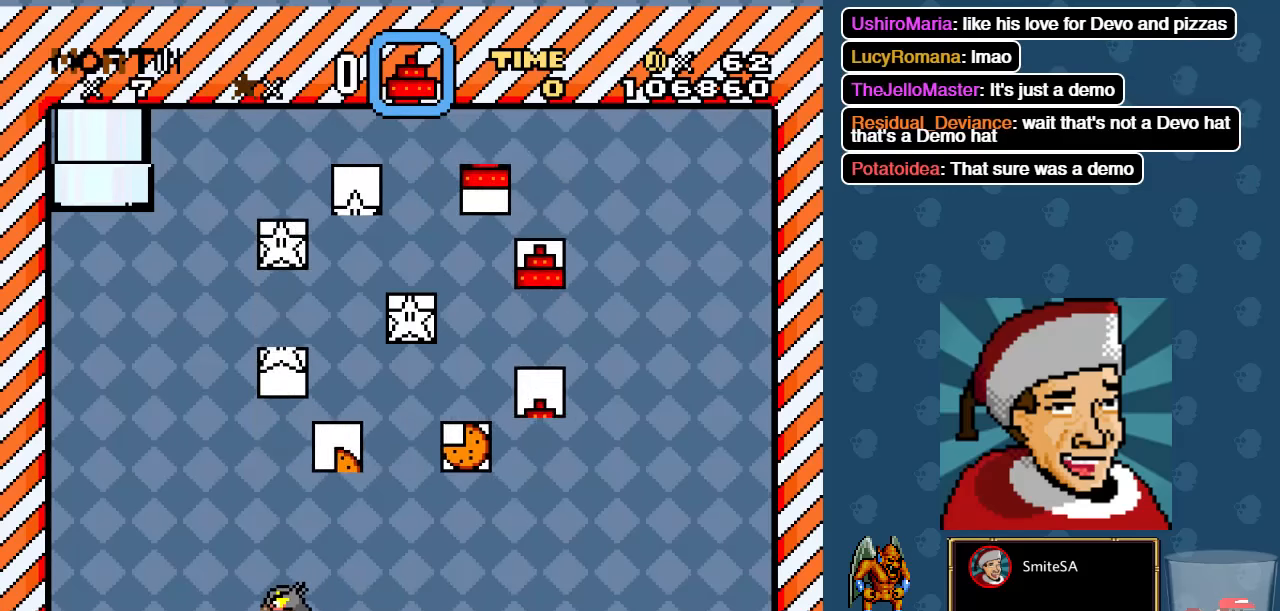
{"buttons": [], "left_stick": "center", "right_stick": "center", "events": []}
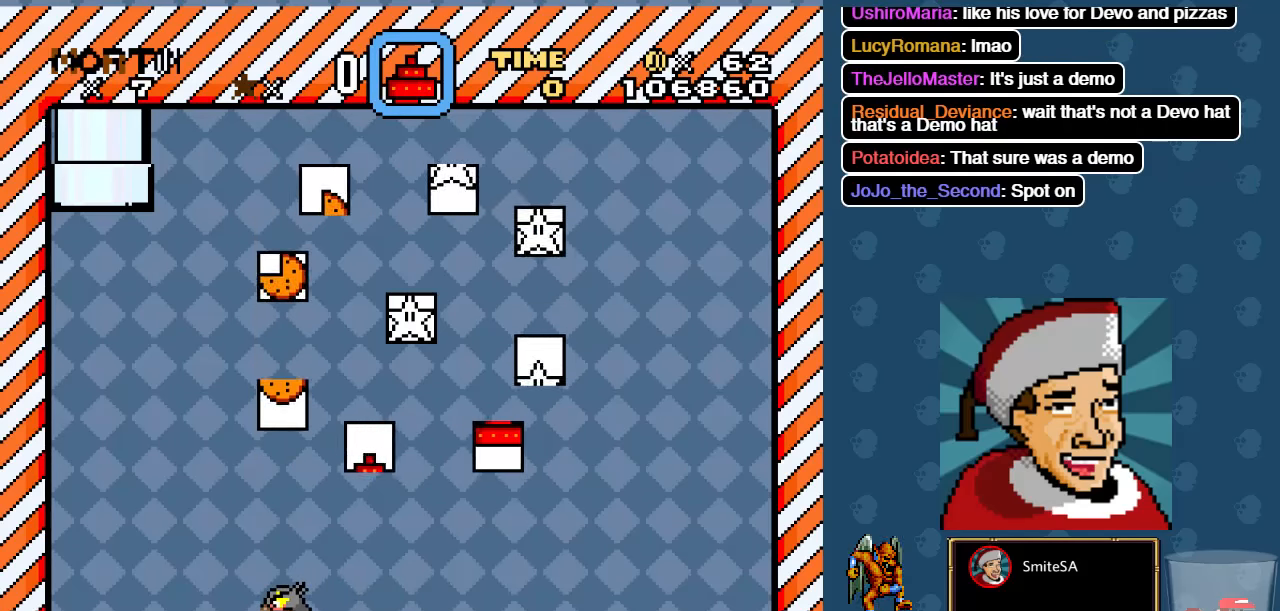
{"buttons": ["DPAD_RIGHT"], "left_stick": "center", "right_stick": "center", "events": [[384, "DPAD_RIGHT", "down"]]}
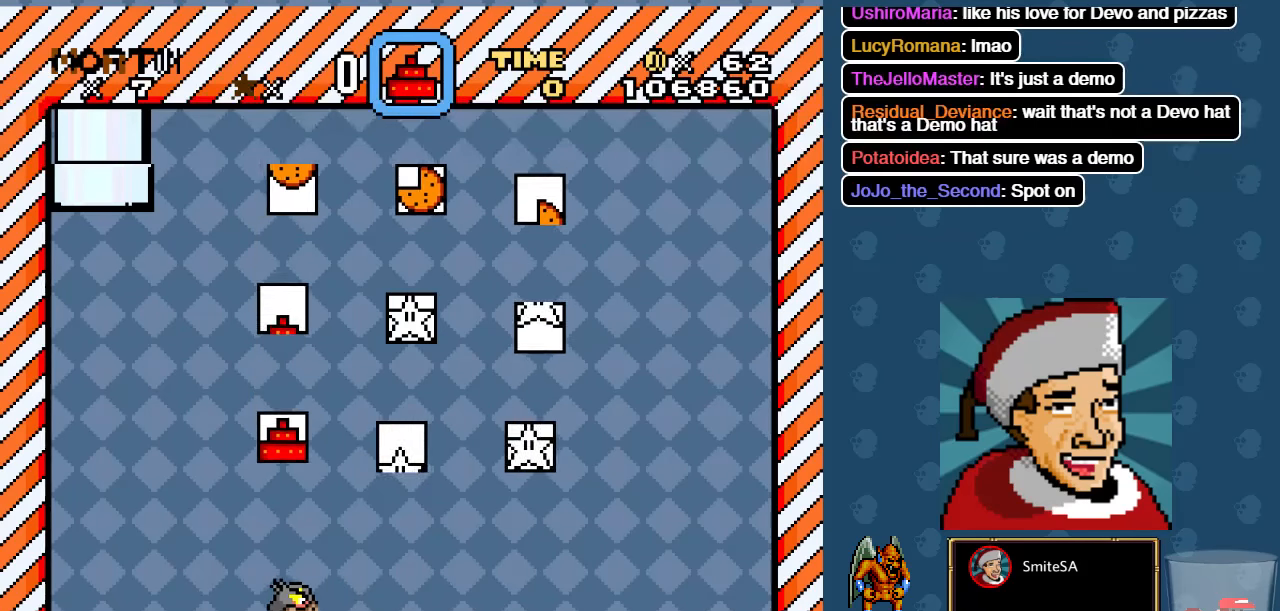
{"buttons": [], "left_stick": "center", "right_stick": "center", "events": [[217, "DPAD_RIGHT", "up"]]}
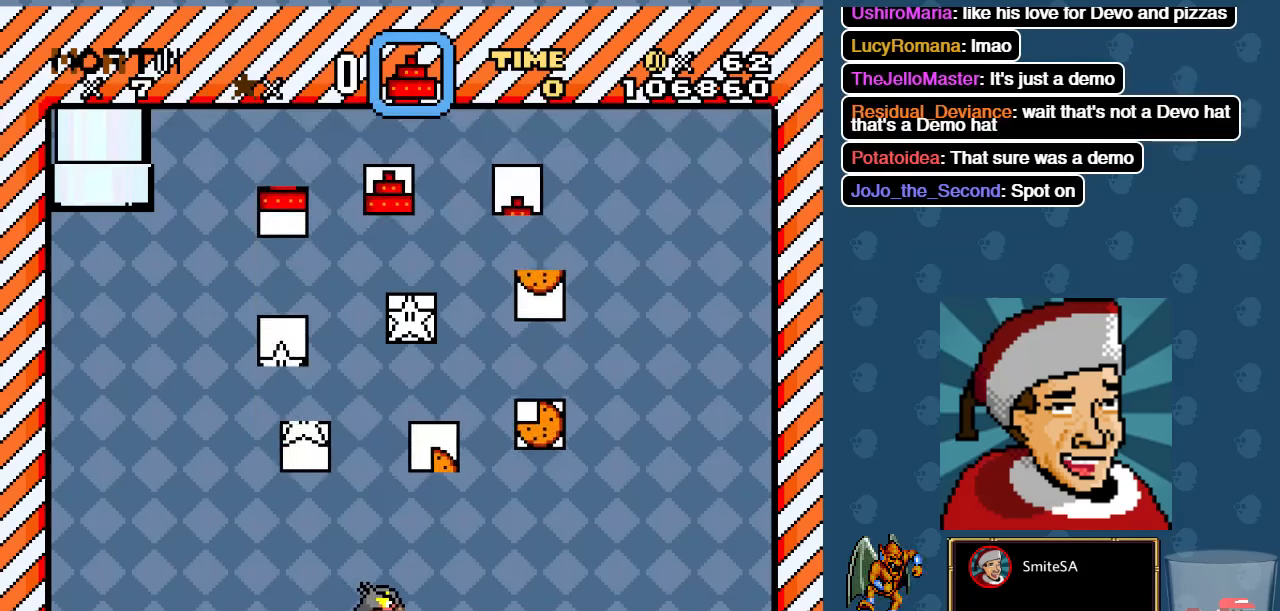
{"buttons": ["DPAD_LEFT"], "left_stick": "center", "right_stick": "center", "events": [[500, "DPAD_LEFT", "down"]]}
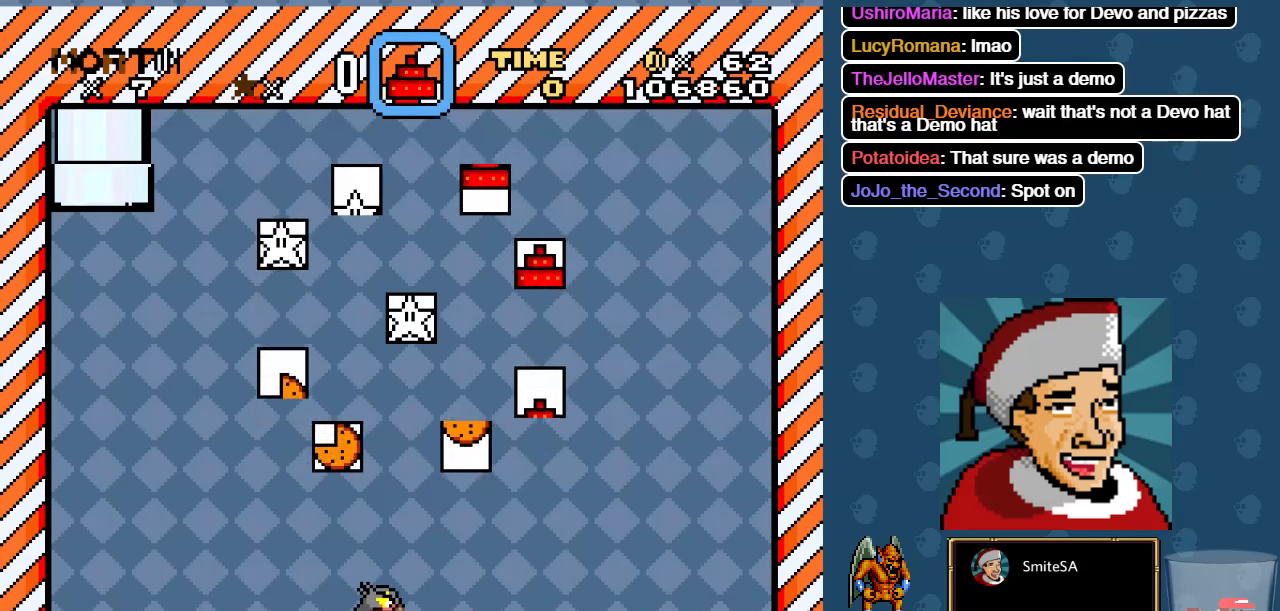
{"buttons": [], "left_stick": "center", "right_stick": "center", "events": [[234, "DPAD_LEFT", "up"]]}
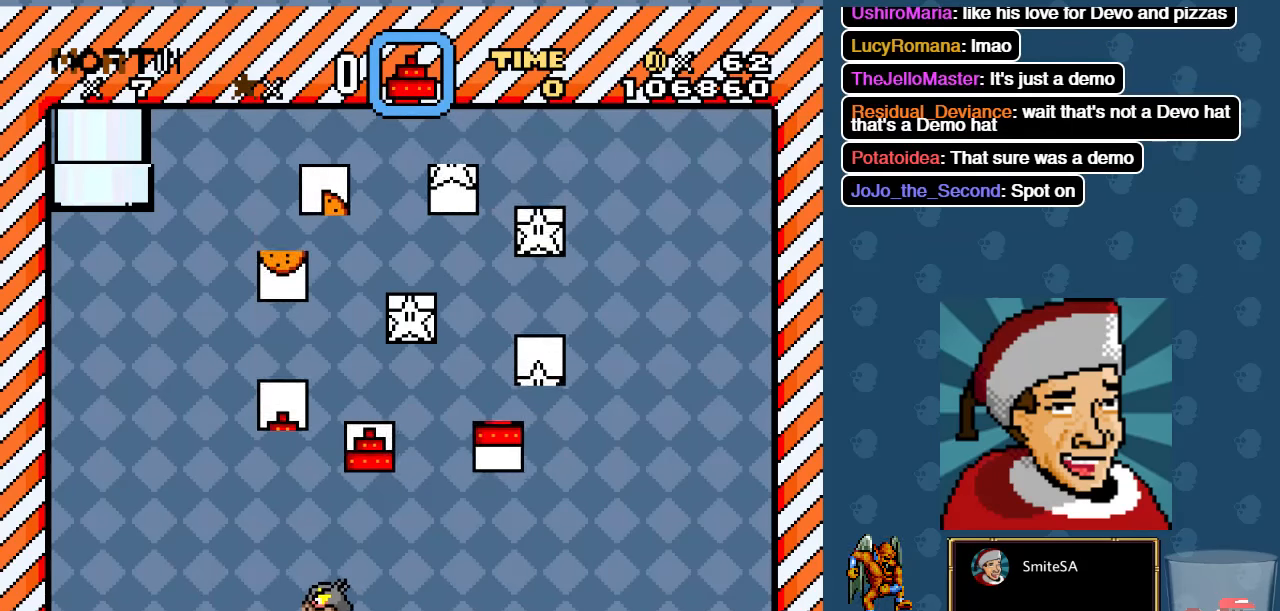
{"buttons": [], "left_stick": "center", "right_stick": "center", "events": [[234, "DPAD_LEFT", "down"], [400, "DPAD_LEFT", "up"]]}
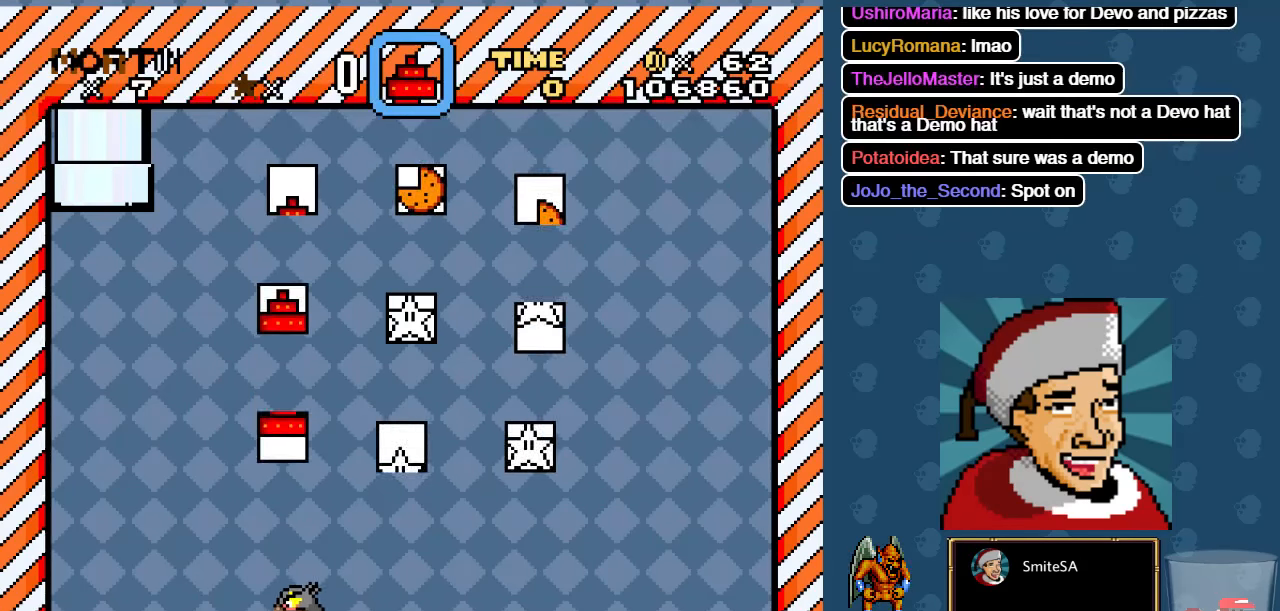
{"buttons": [], "left_stick": "center", "right_stick": "center", "events": []}
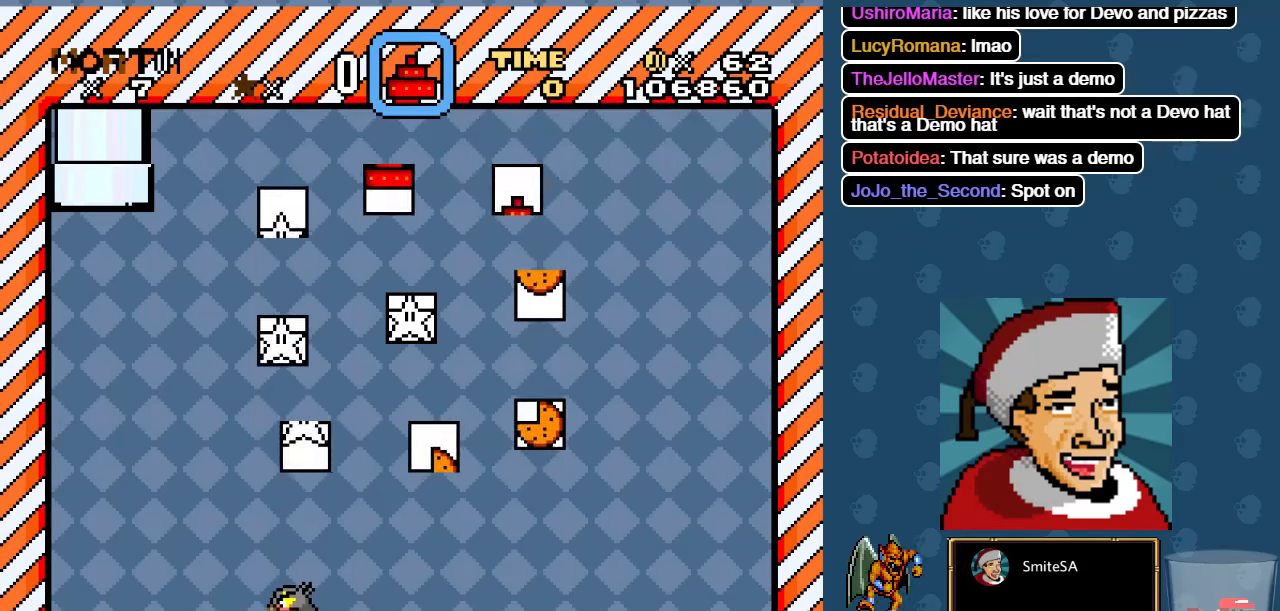
{"buttons": [], "left_stick": "center", "right_stick": "center", "events": []}
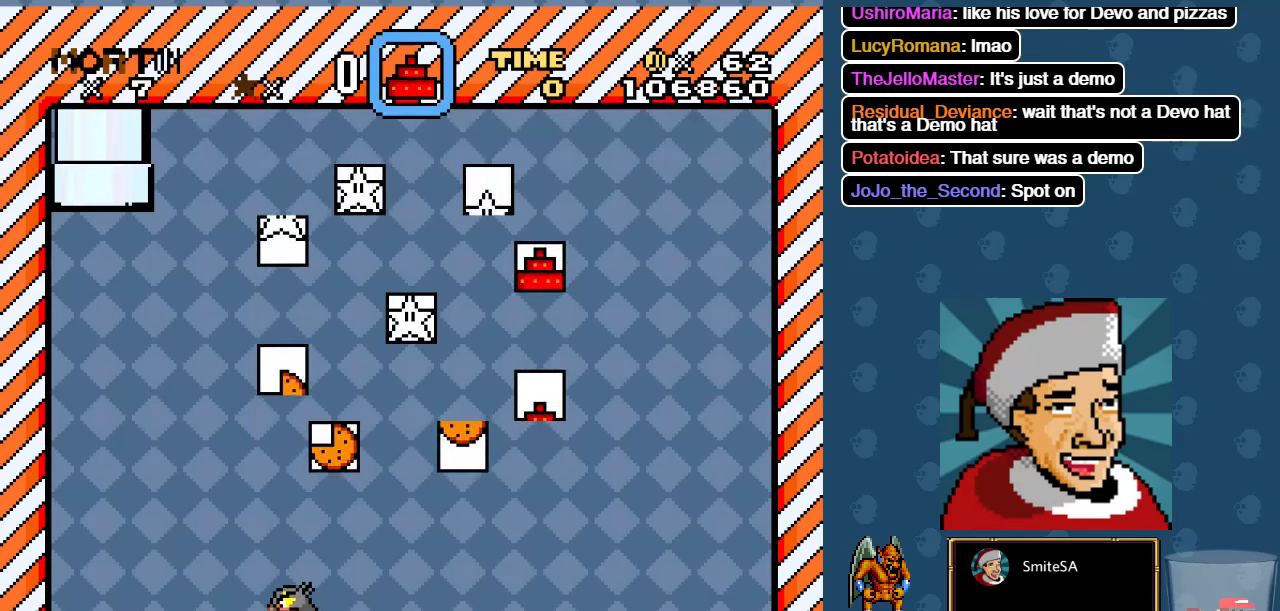
{"buttons": [], "left_stick": "center", "right_stick": "center", "events": []}
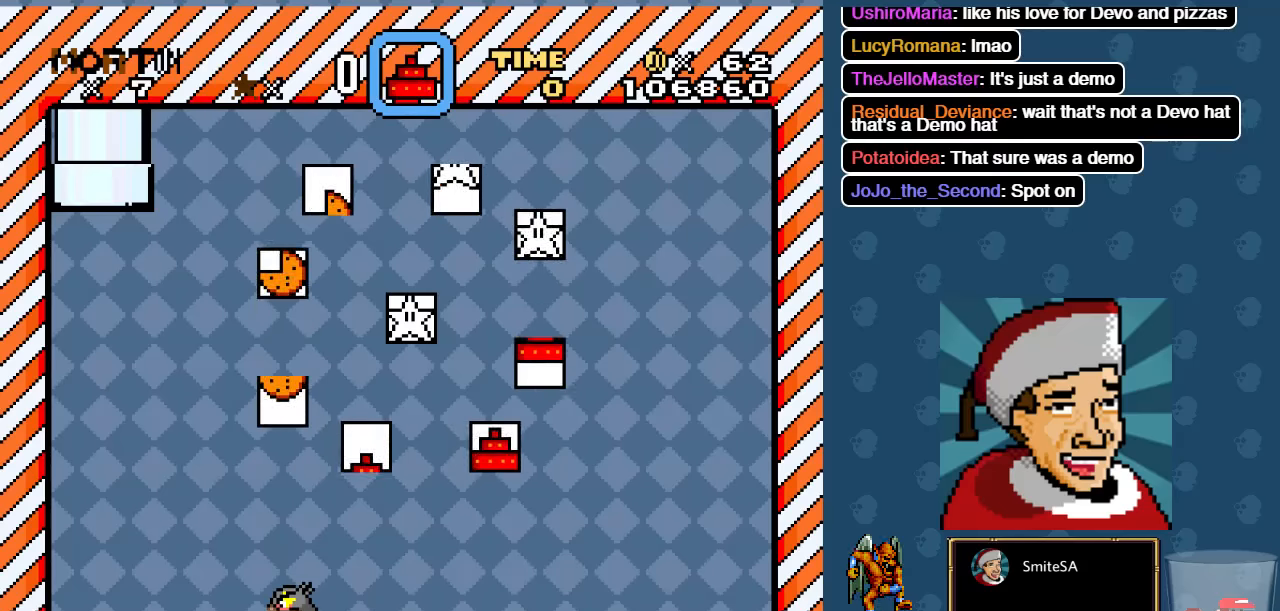
{"buttons": [], "left_stick": "center", "right_stick": "center", "events": []}
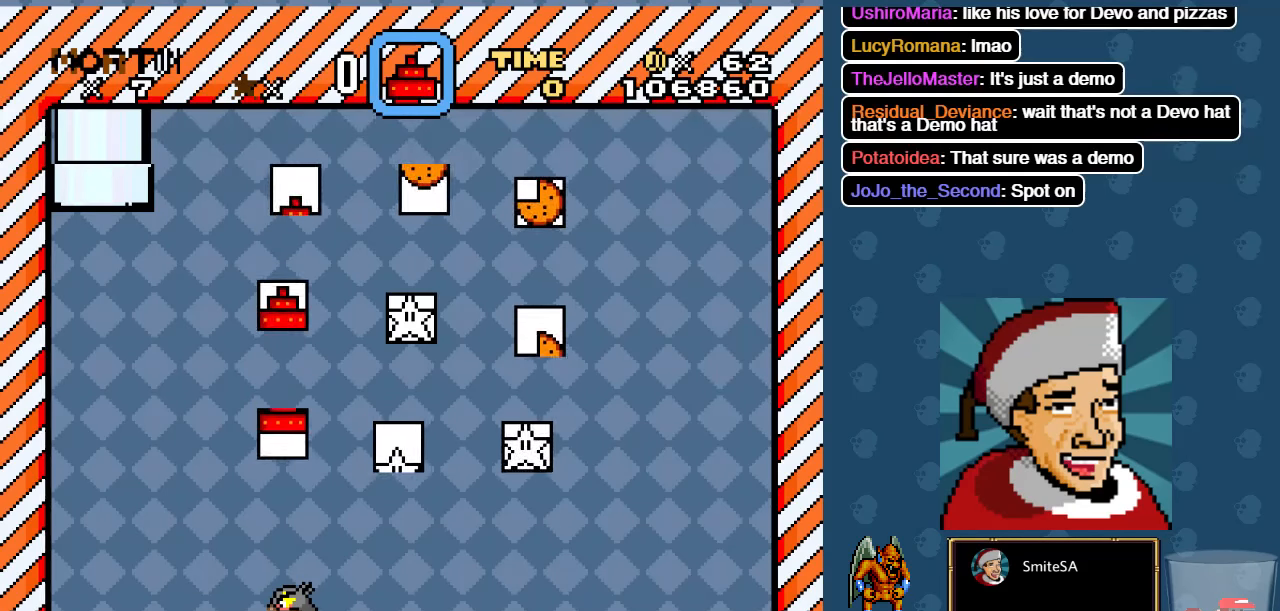
{"buttons": [], "left_stick": "center", "right_stick": "center", "events": [[266, "A", "down"], [433, "A", "up"]]}
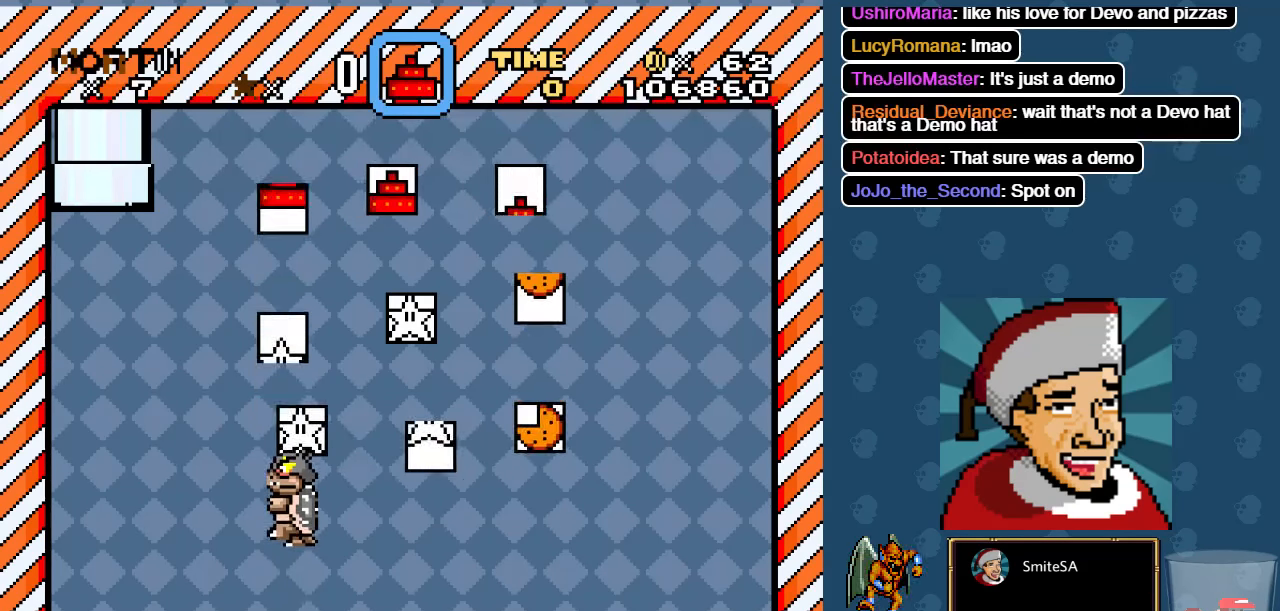
{"buttons": ["A"], "left_stick": "center", "right_stick": "center", "events": [[400, "A", "down"]]}
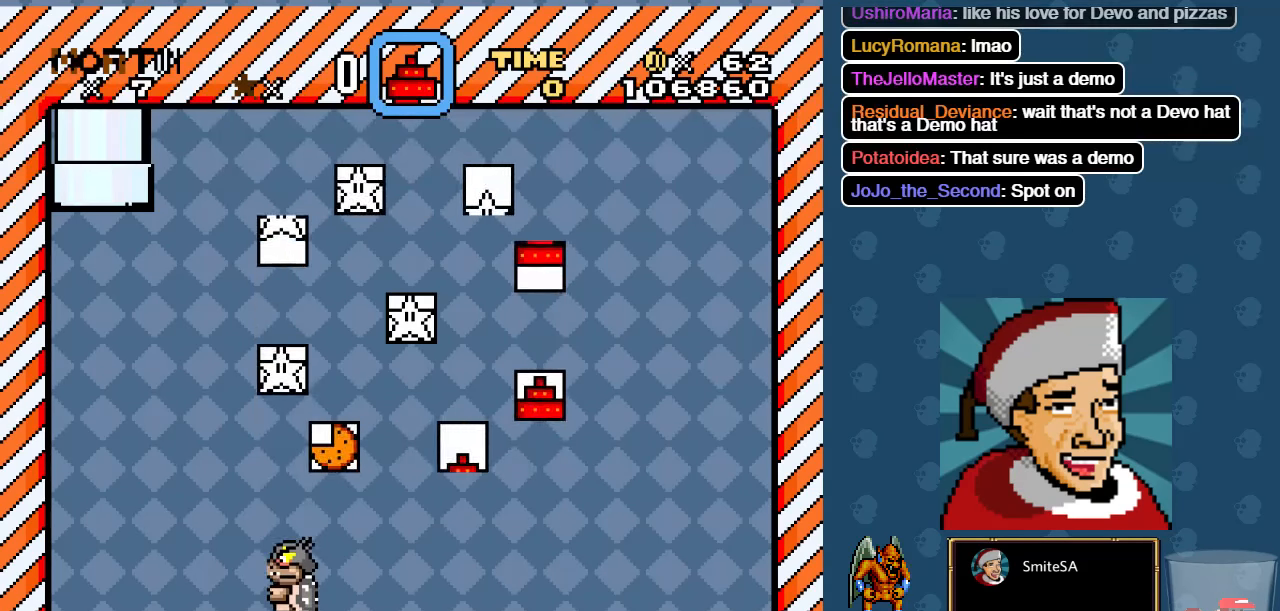
{"buttons": [], "left_stick": "center", "right_stick": "center", "events": [[133, "A", "up"]]}
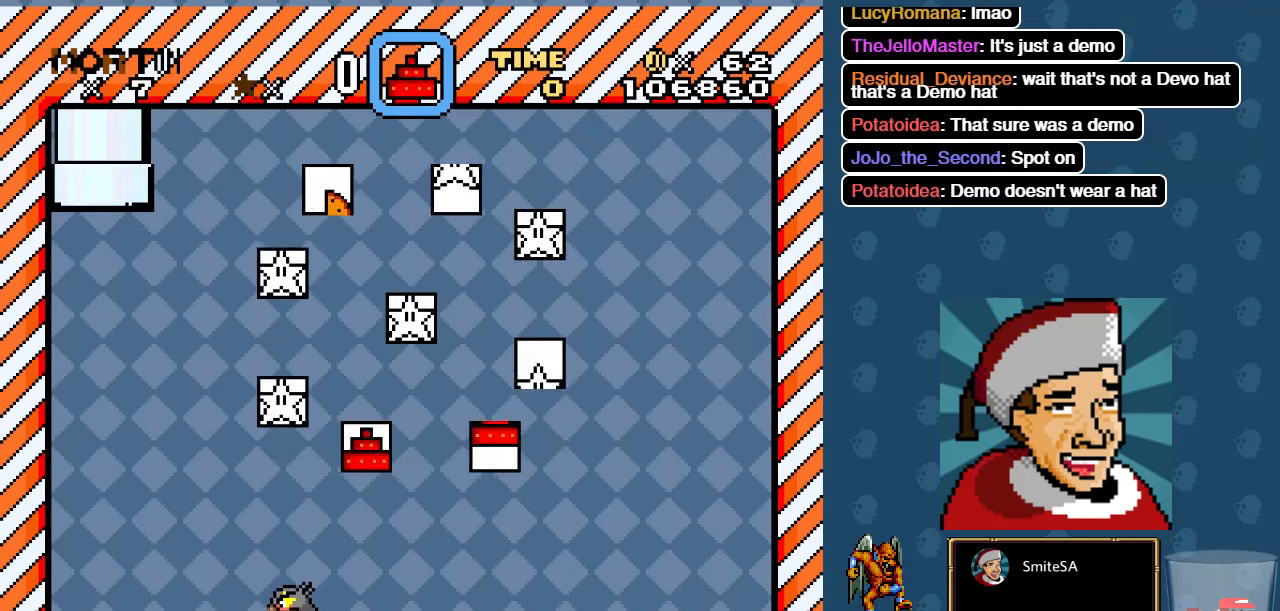
{"buttons": [], "left_stick": "center", "right_stick": "center", "events": [[83, "A", "down"], [350, "A", "up"]]}
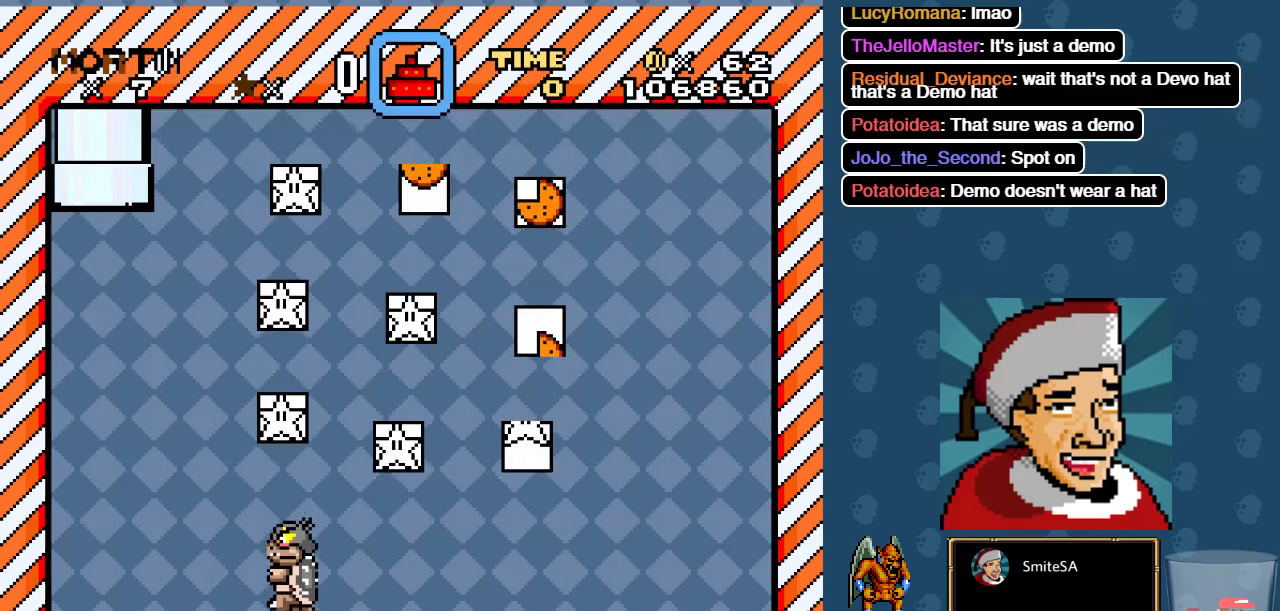
{"buttons": ["A"], "left_stick": "center", "right_stick": "center", "events": [[250, "A", "down"]]}
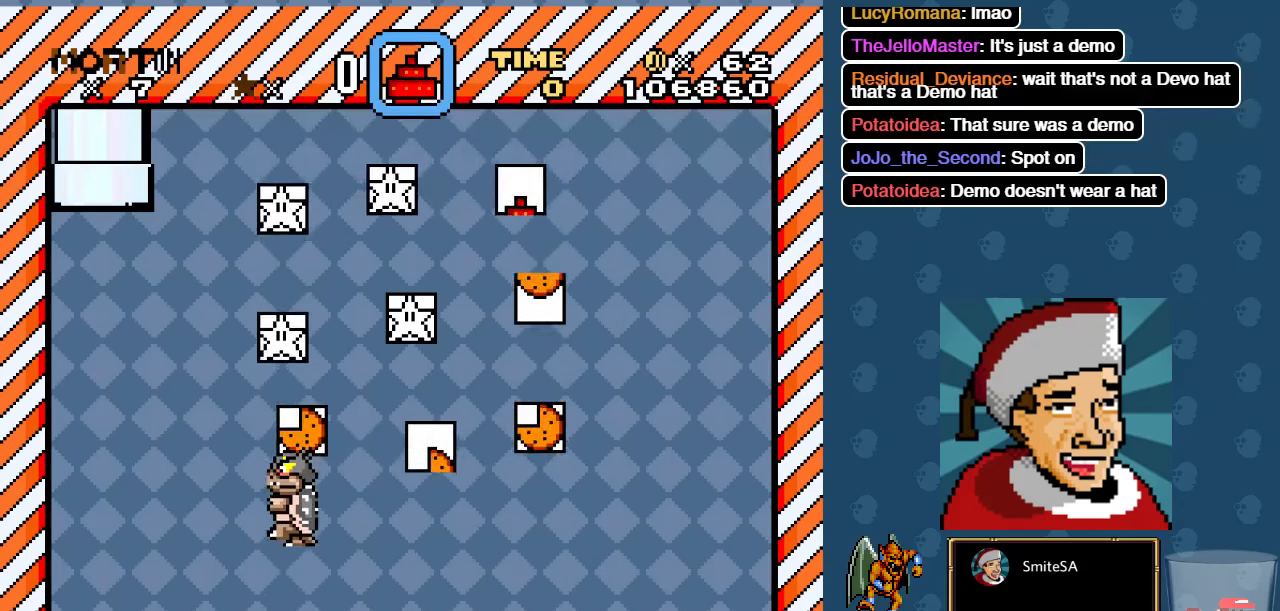
{"buttons": ["A"], "left_stick": "center", "right_stick": "center", "events": [[16, "A", "up"], [450, "A", "down"]]}
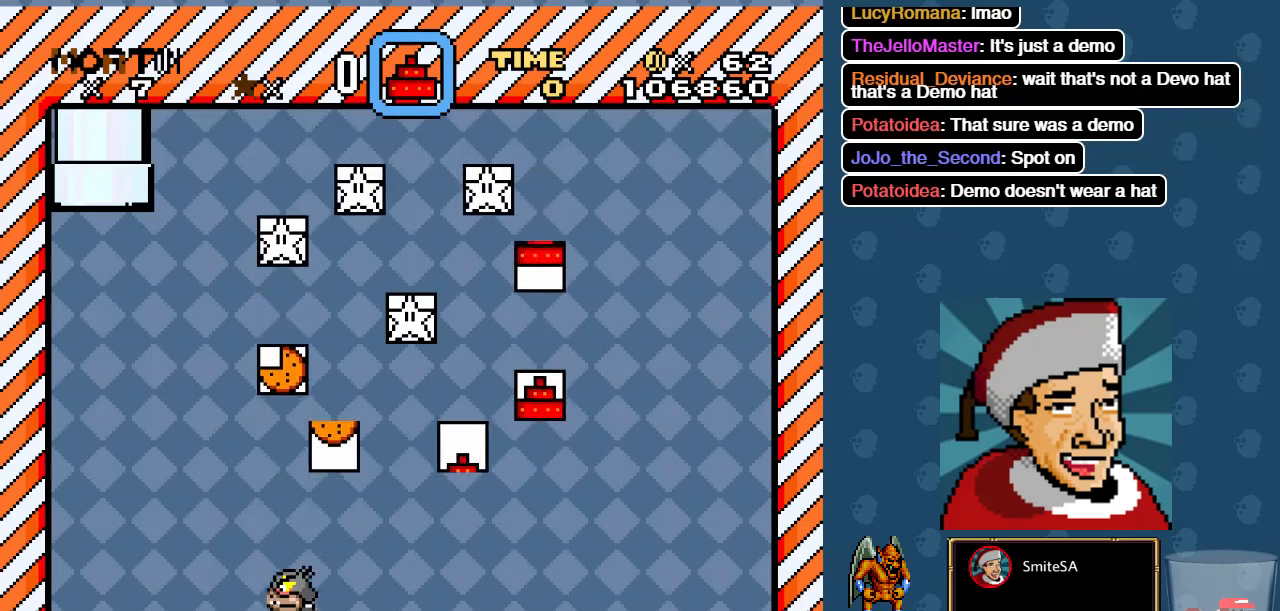
{"buttons": [], "left_stick": "center", "right_stick": "center", "events": [[166, "A", "up"]]}
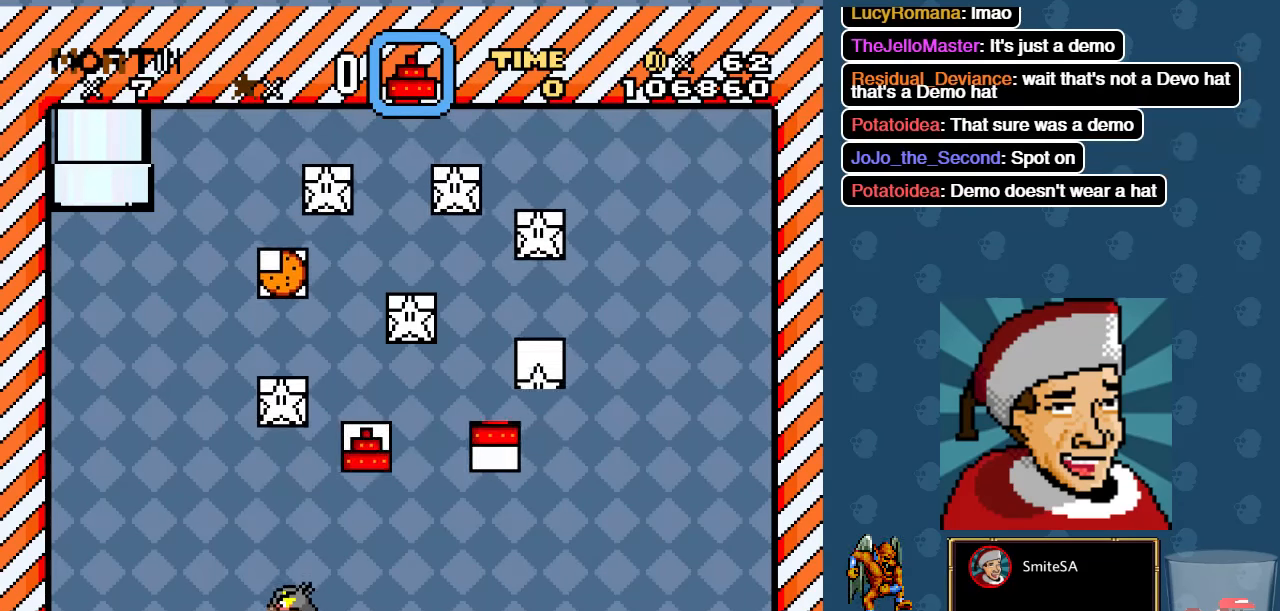
{"buttons": [], "left_stick": "center", "right_stick": "center", "events": [[100, "A", "down"], [333, "A", "up"]]}
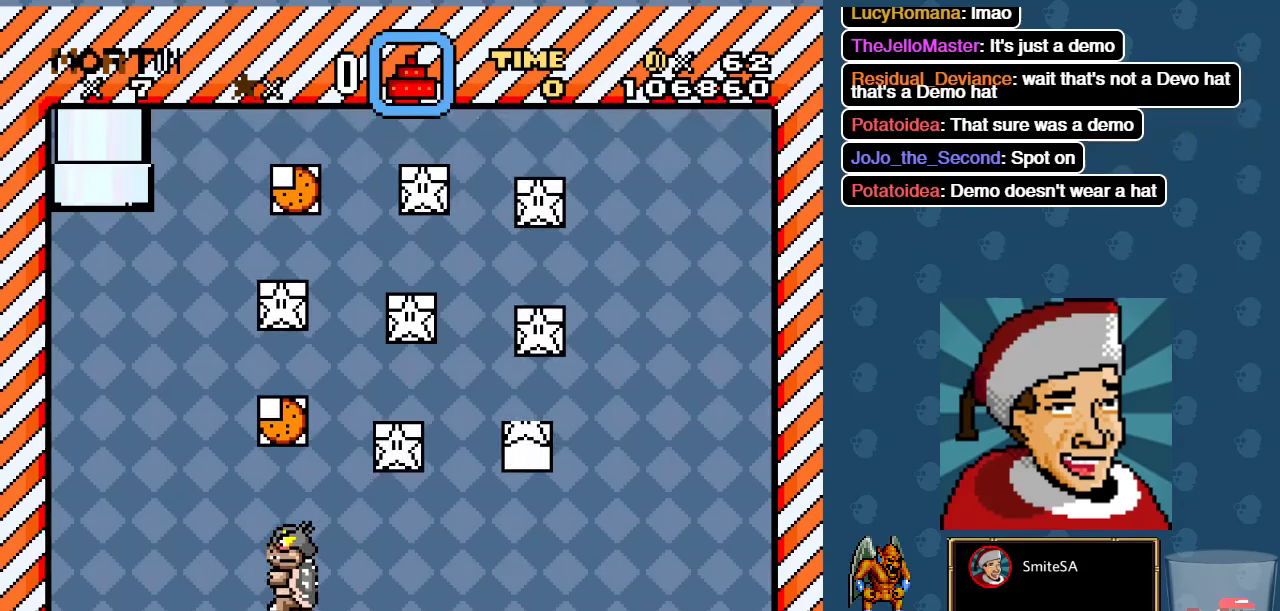
{"buttons": ["A"], "left_stick": "center", "right_stick": "center", "events": [[233, "A", "down"]]}
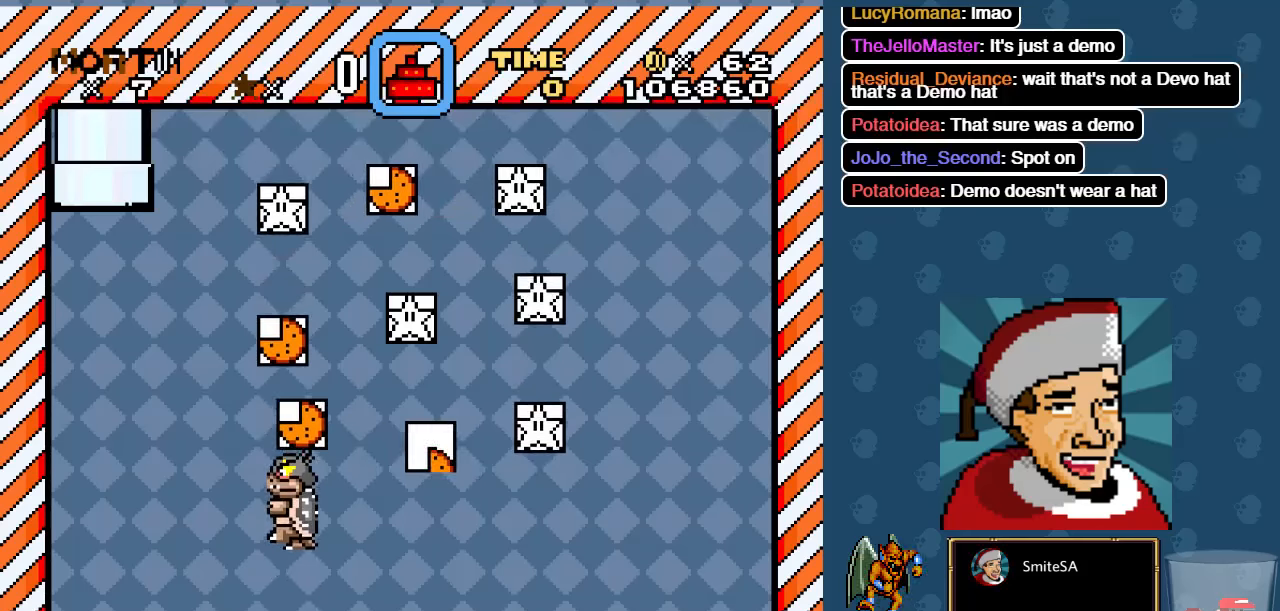
{"buttons": ["A"], "left_stick": "center", "right_stick": "center", "events": [[33, "A", "up"], [417, "A", "down"]]}
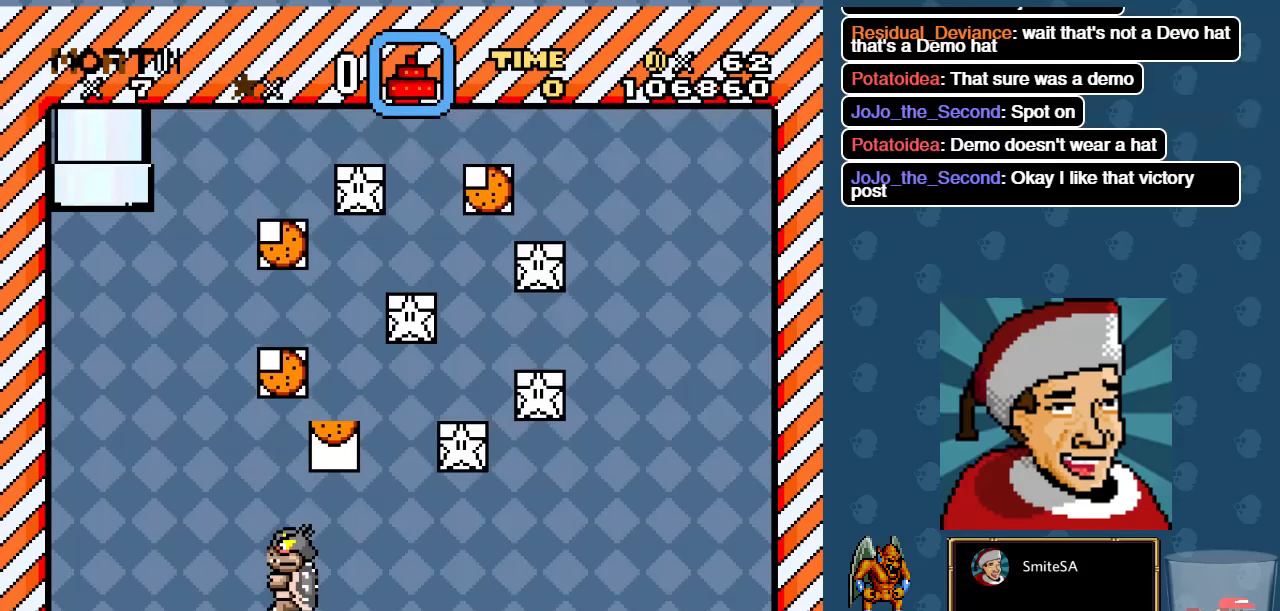
{"buttons": ["DPAD_LEFT"], "left_stick": "center", "right_stick": "center", "events": [[217, "A", "up"], [383, "DPAD_LEFT", "down"]]}
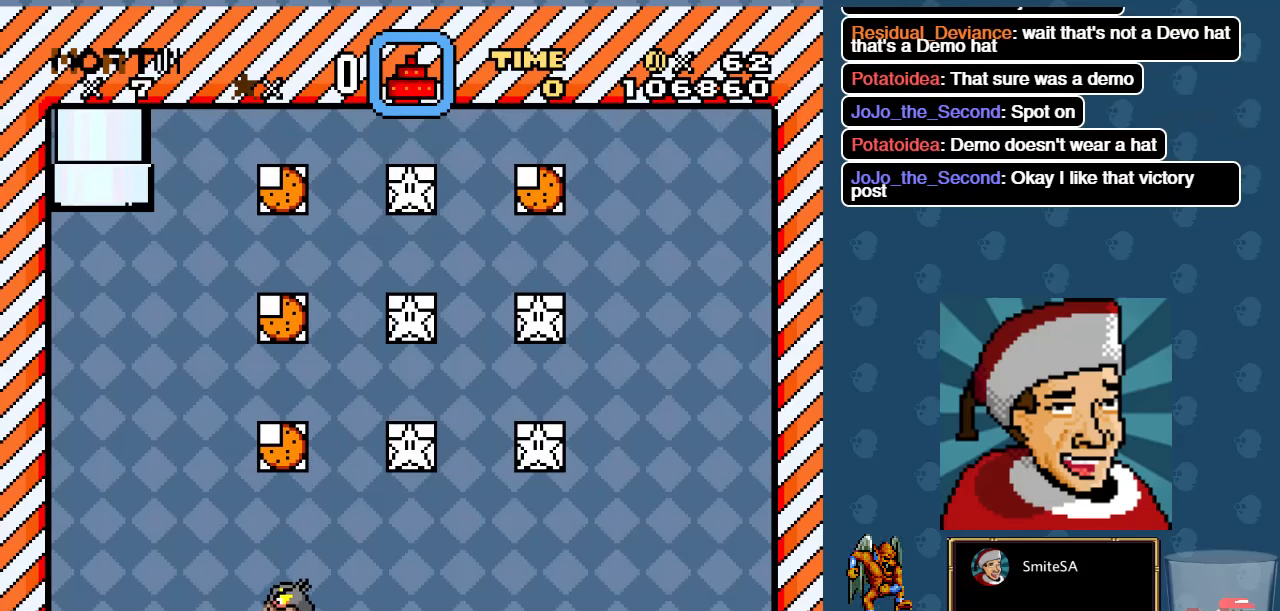
{"buttons": [], "left_stick": "center", "right_stick": "center", "events": [[450, "DPAD_LEFT", "up"]]}
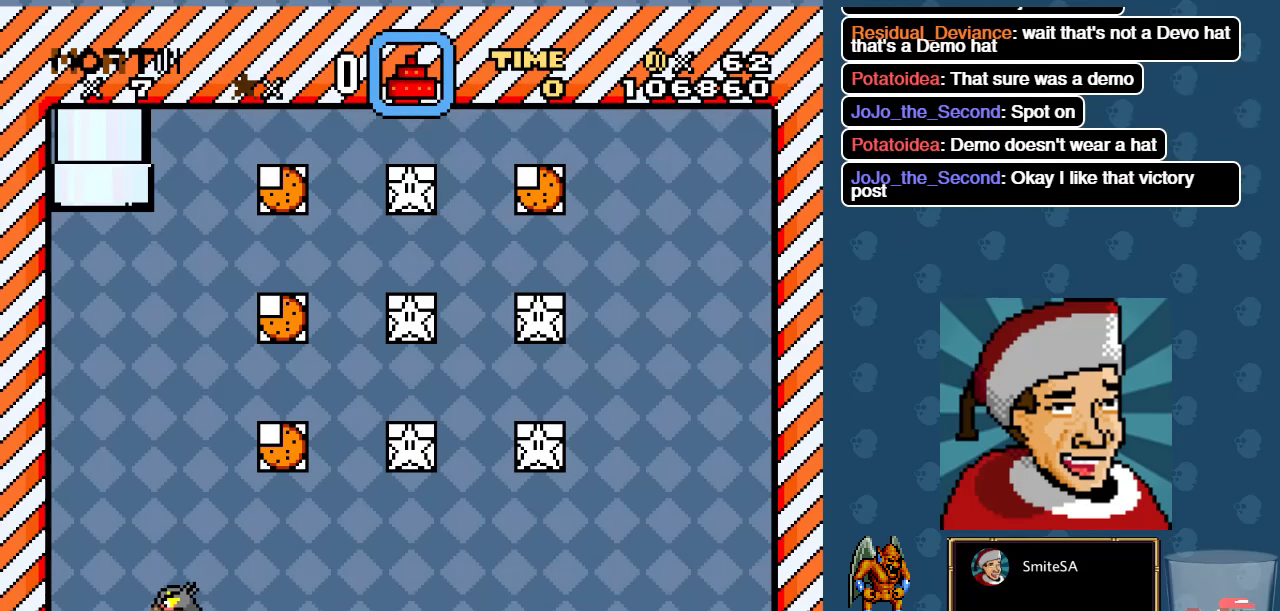
{"buttons": ["DPAD_LEFT"], "left_stick": "center", "right_stick": "center", "events": [[500, "DPAD_LEFT", "down"]]}
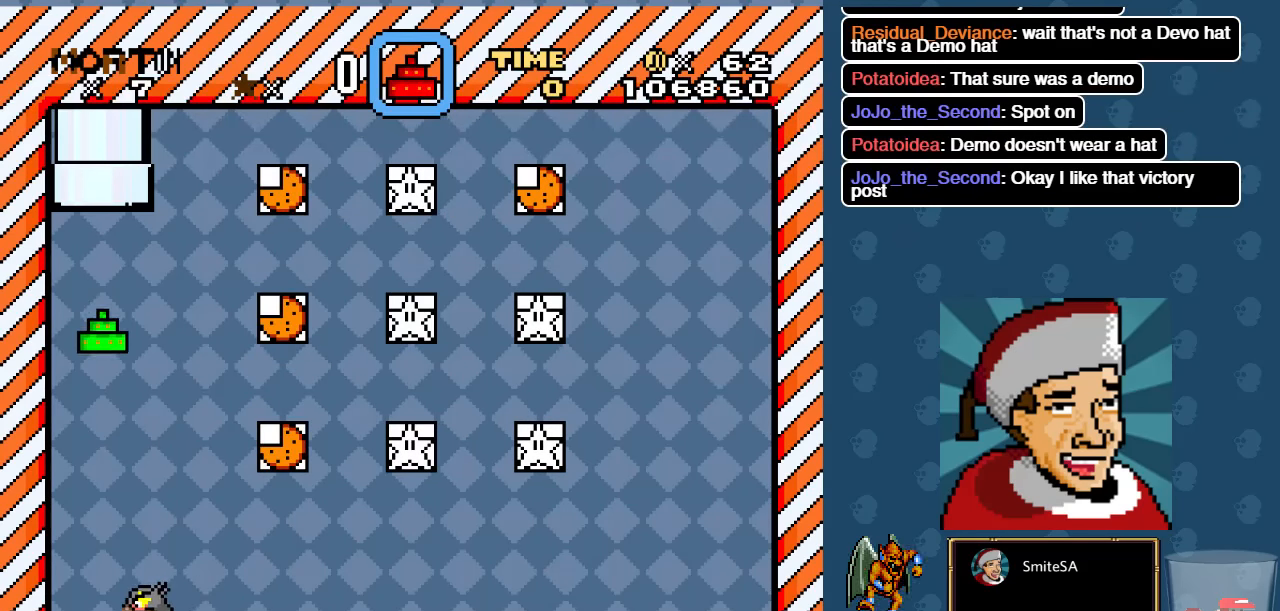
{"buttons": [], "left_stick": "center", "right_stick": "center", "events": [[167, "DPAD_LEFT", "up"], [400, "DPAD_RIGHT", "down"], [500, "DPAD_RIGHT", "up"]]}
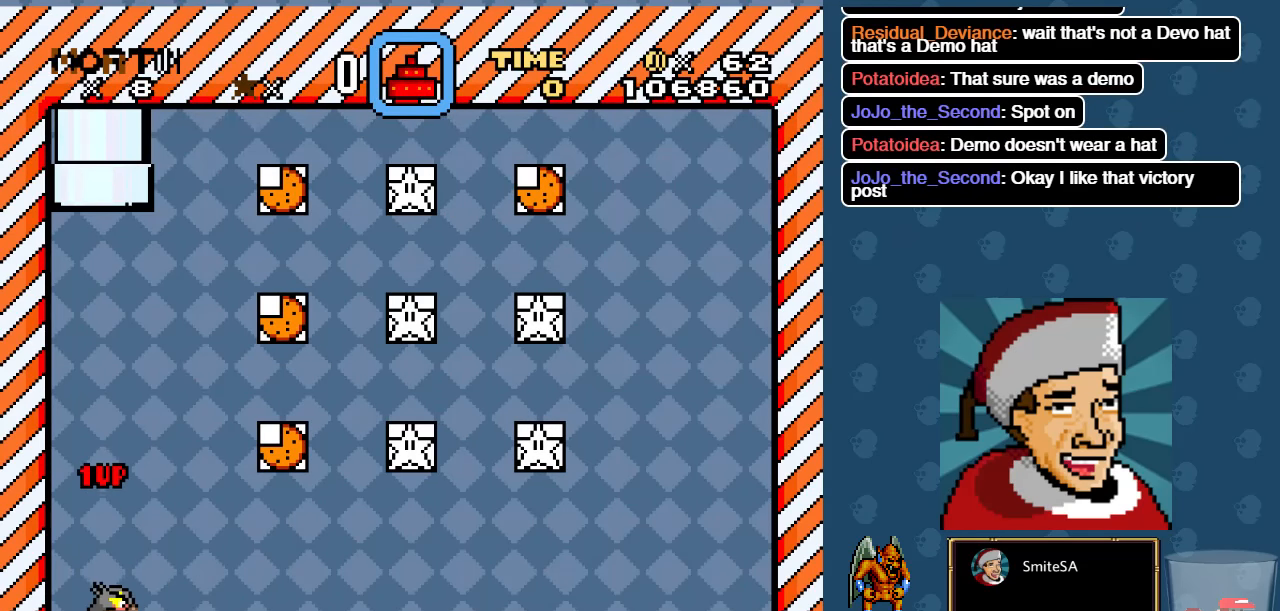
{"buttons": ["DPAD_RIGHT"], "left_stick": "center", "right_stick": "center", "events": [[433, "DPAD_RIGHT", "down"]]}
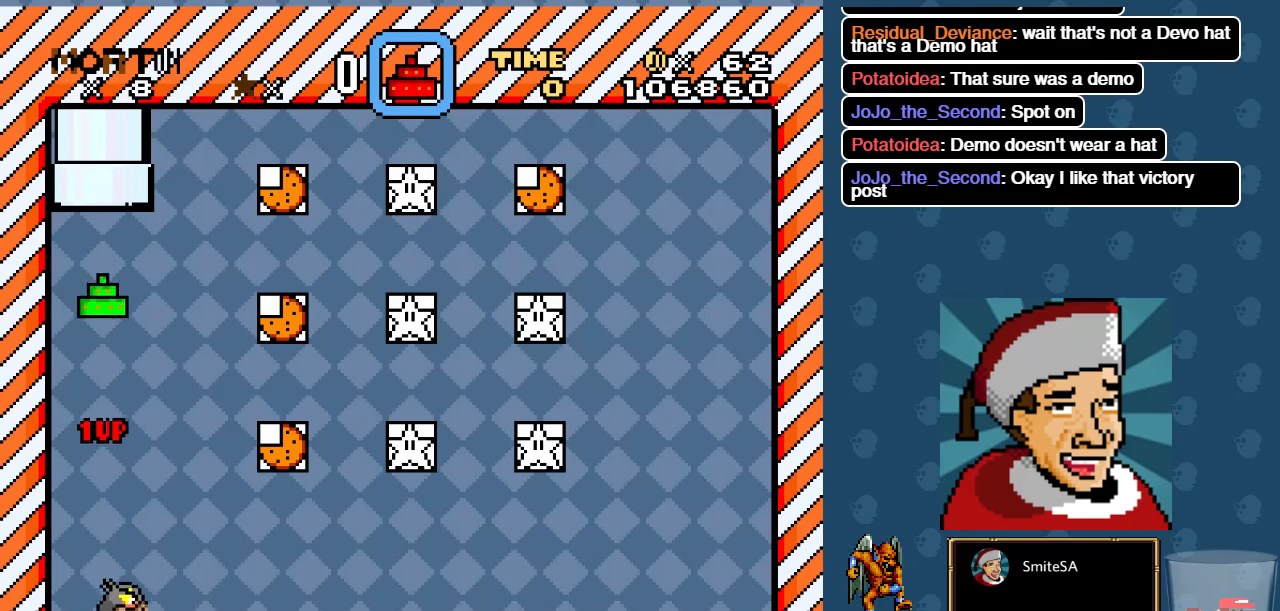
{"buttons": [], "left_stick": "center", "right_stick": "center", "events": [[167, "DPAD_RIGHT", "up"]]}